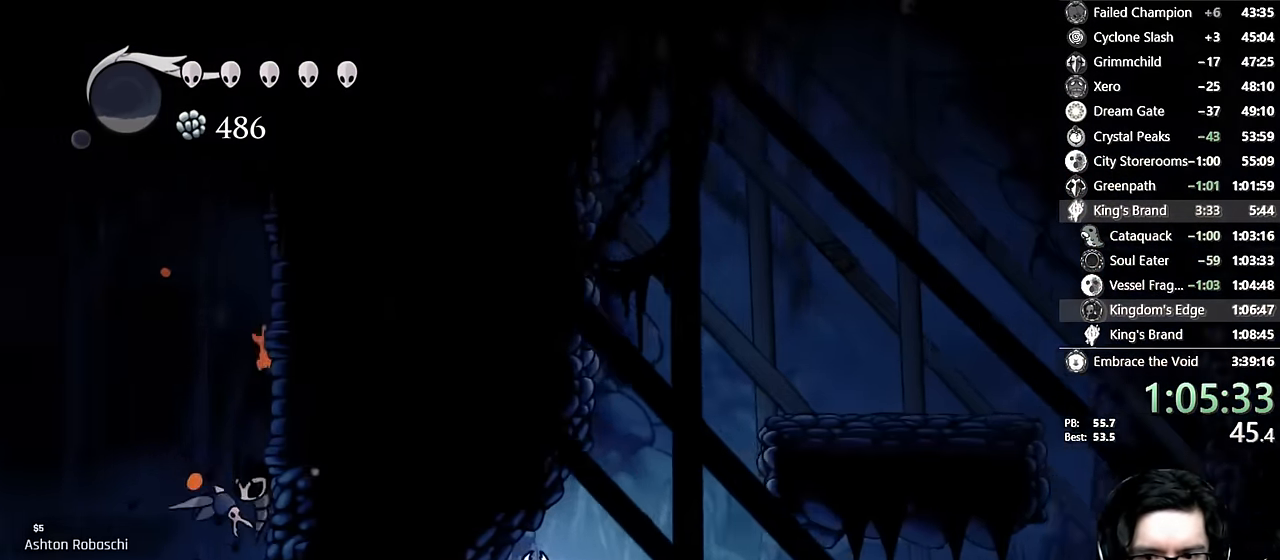
Gameplay with a controller (Xbox layout); each line is a JSON object with the inputs held at the frame after it. "events" lists button and stick changes between this image and that frame as [ms after this image, input, new state], when the widget could be followed in between. Not read: L3 R3.
{"buttons": ["A", "DPAD_RIGHT"], "left_stick": "center", "right_stick": "center", "events": [[267, "A", "down"]]}
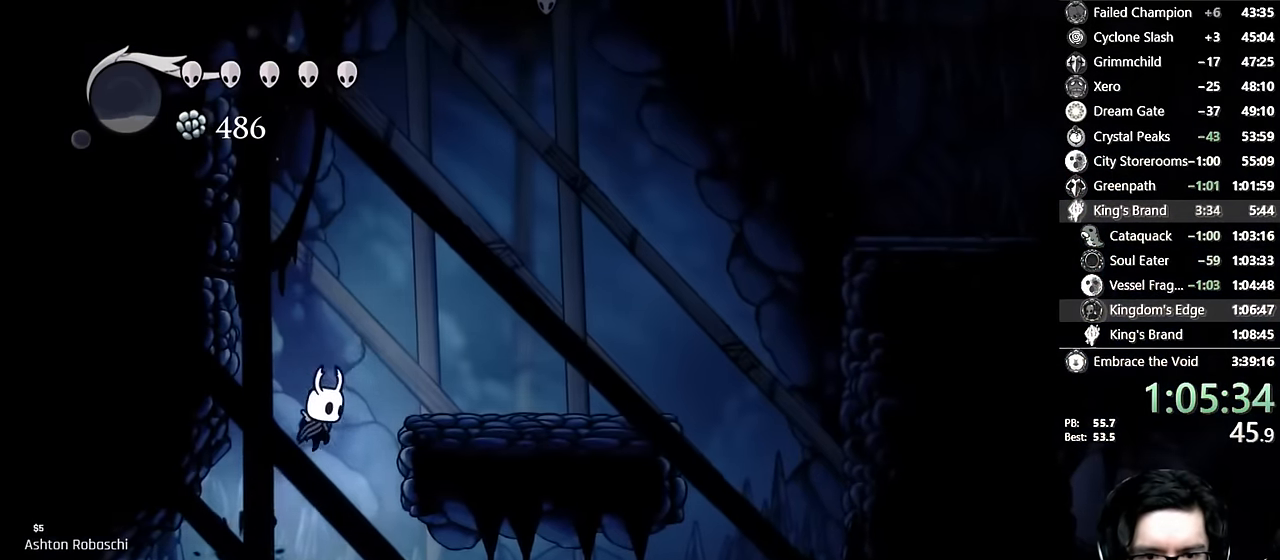
{"buttons": ["DPAD_RIGHT"], "left_stick": "center", "right_stick": "center", "events": [[134, "R2", "down"], [317, "A", "up"], [334, "R2", "up"]]}
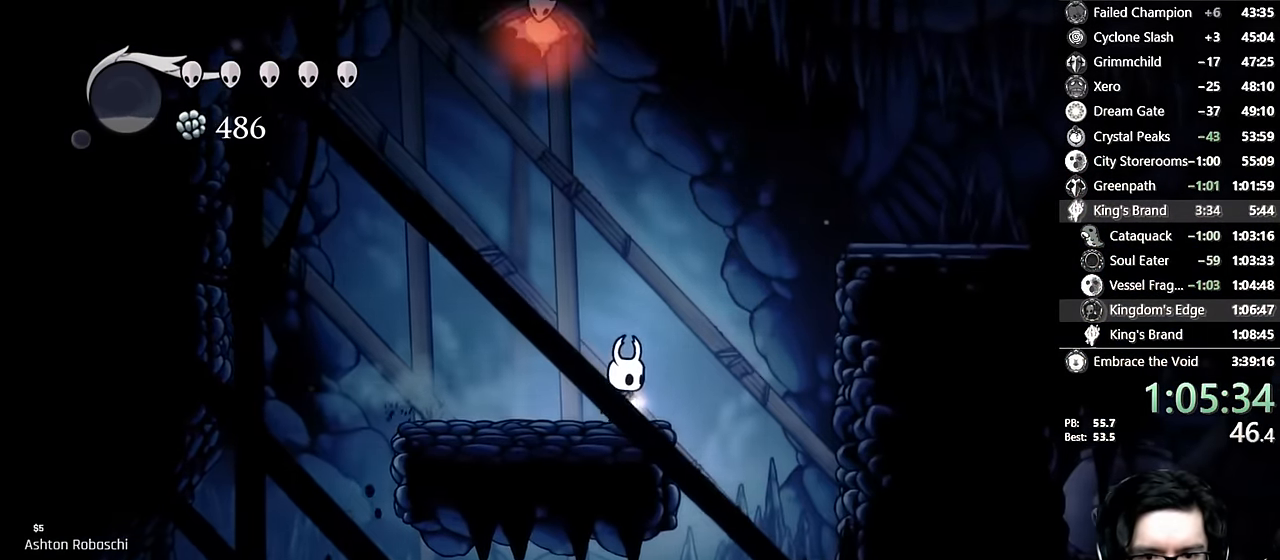
{"buttons": ["A", "R2", "DPAD_RIGHT"], "left_stick": "center", "right_stick": "center", "events": [[67, "A", "down"], [367, "R2", "down"]]}
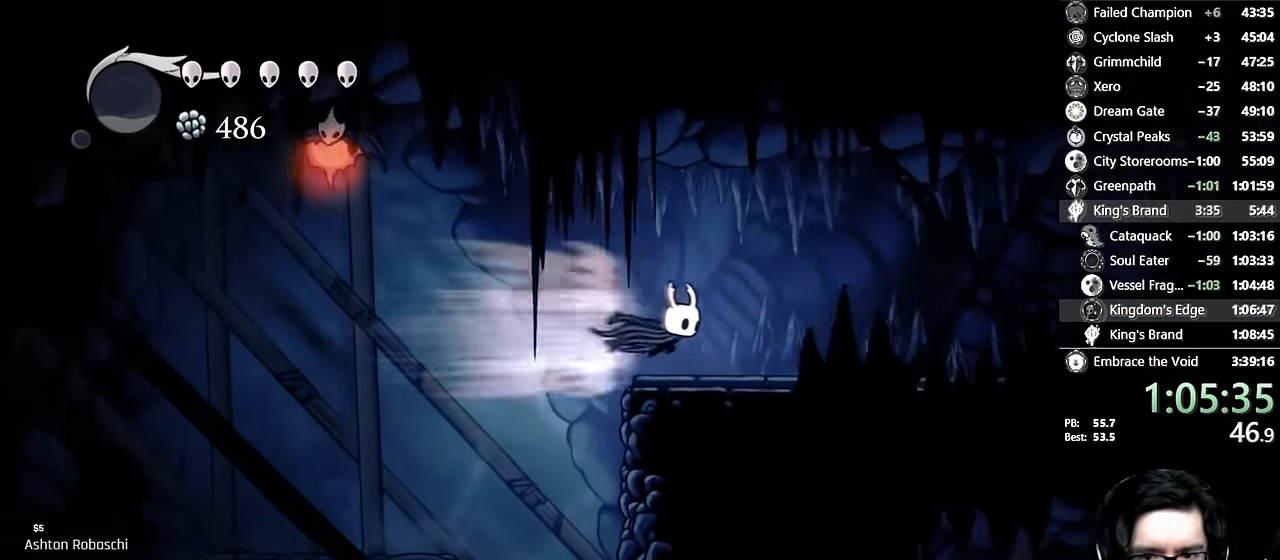
{"buttons": ["L2", "DPAD_RIGHT"], "left_stick": "center", "right_stick": "center", "events": [[84, "R2", "up"], [100, "A", "up"], [317, "L2", "down"]]}
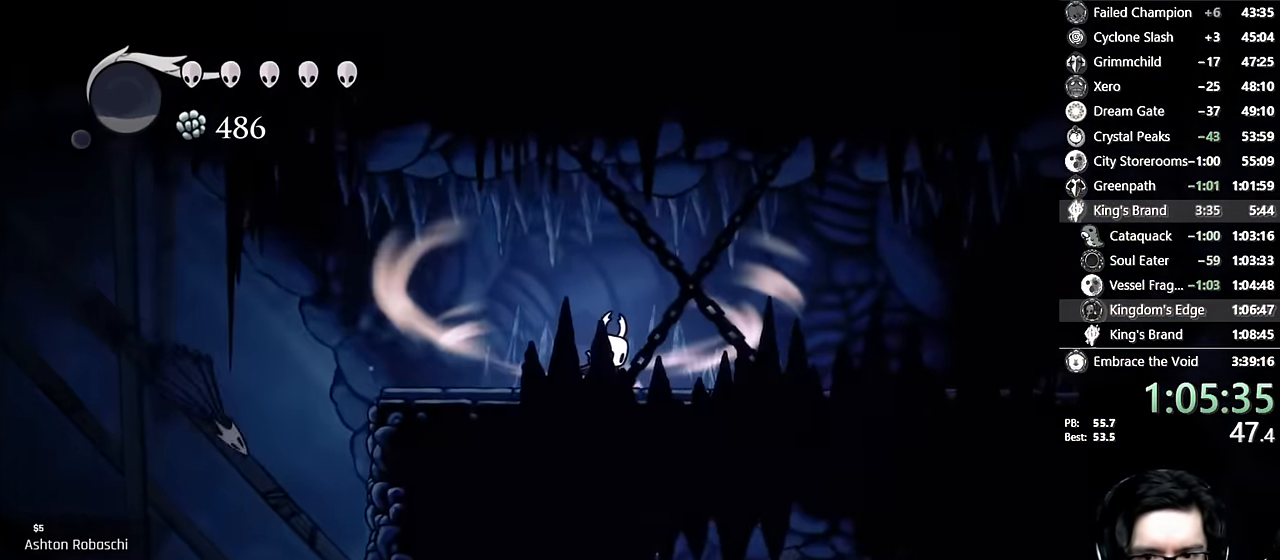
{"buttons": ["L2", "DPAD_RIGHT"], "left_stick": "center", "right_stick": "center", "events": []}
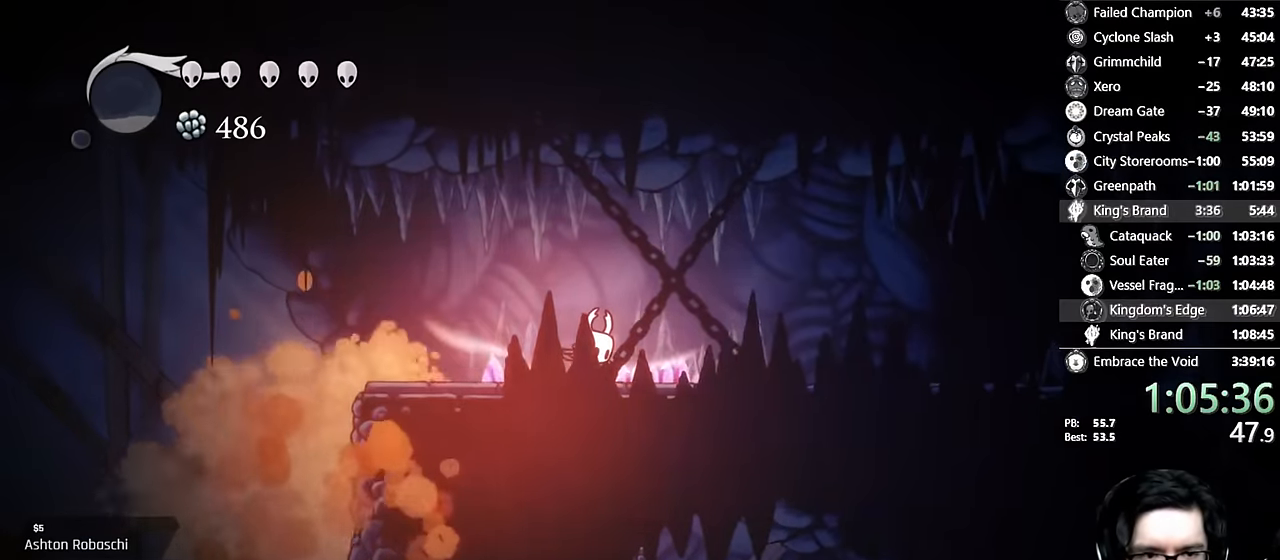
{"buttons": ["DPAD_RIGHT"], "left_stick": "center", "right_stick": "center", "events": [[233, "L2", "up"]]}
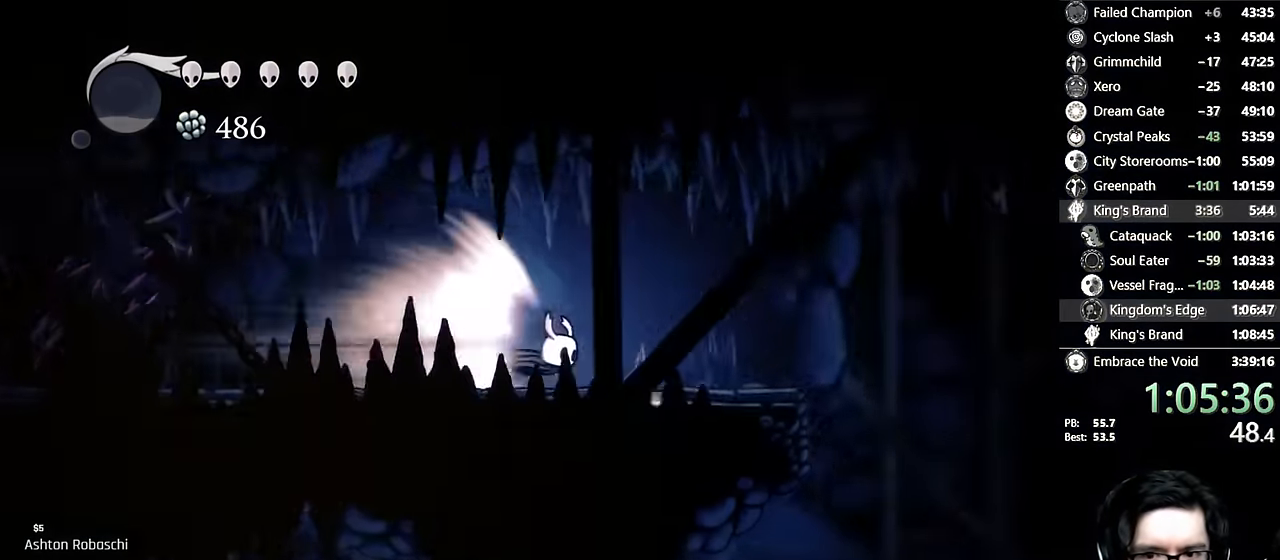
{"buttons": [], "left_stick": "center", "right_stick": "center", "events": [[100, "DPAD_RIGHT", "up"]]}
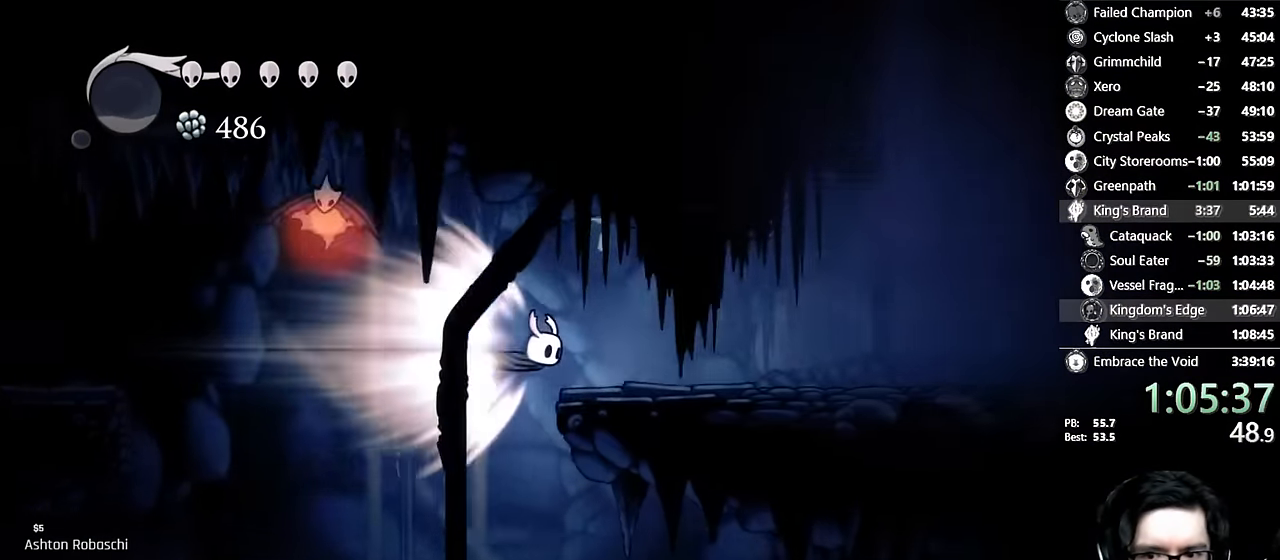
{"buttons": ["DPAD_RIGHT"], "left_stick": "center", "right_stick": "center", "events": [[17, "DPAD_RIGHT", "down"]]}
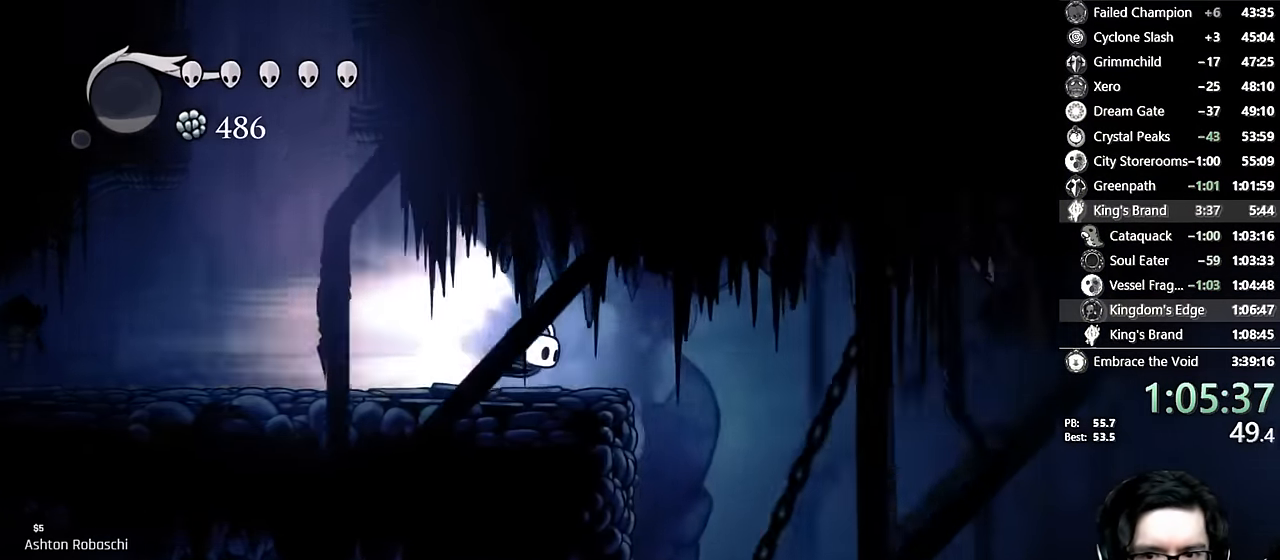
{"buttons": ["A", "DPAD_RIGHT"], "left_stick": "center", "right_stick": "center", "events": [[483, "A", "down"]]}
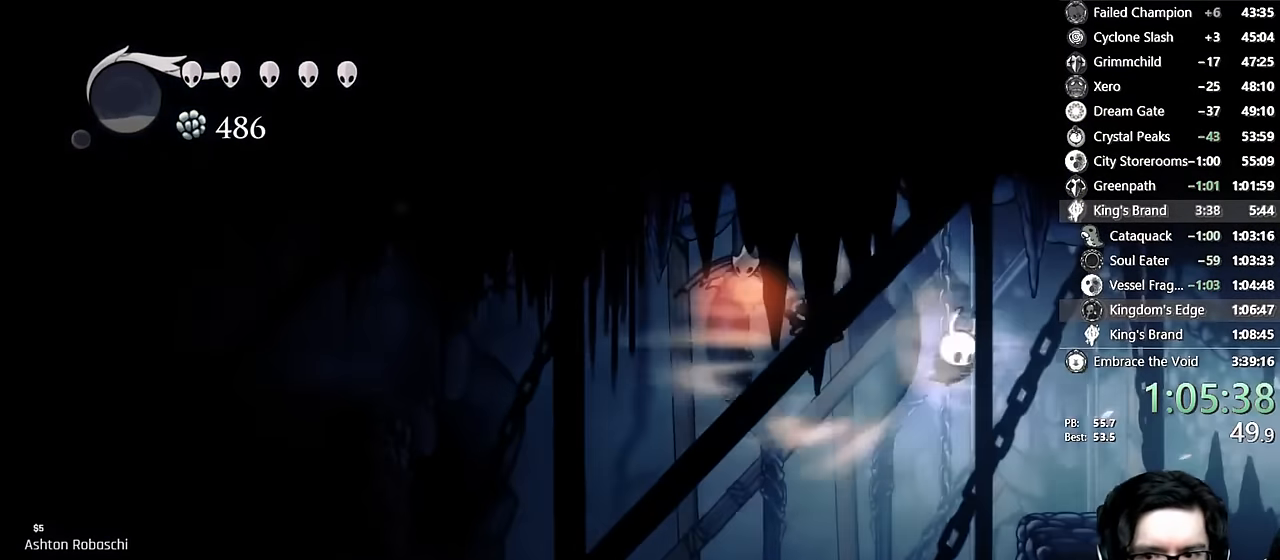
{"buttons": ["DPAD_RIGHT"], "left_stick": "center", "right_stick": "center", "events": [[167, "A", "up"]]}
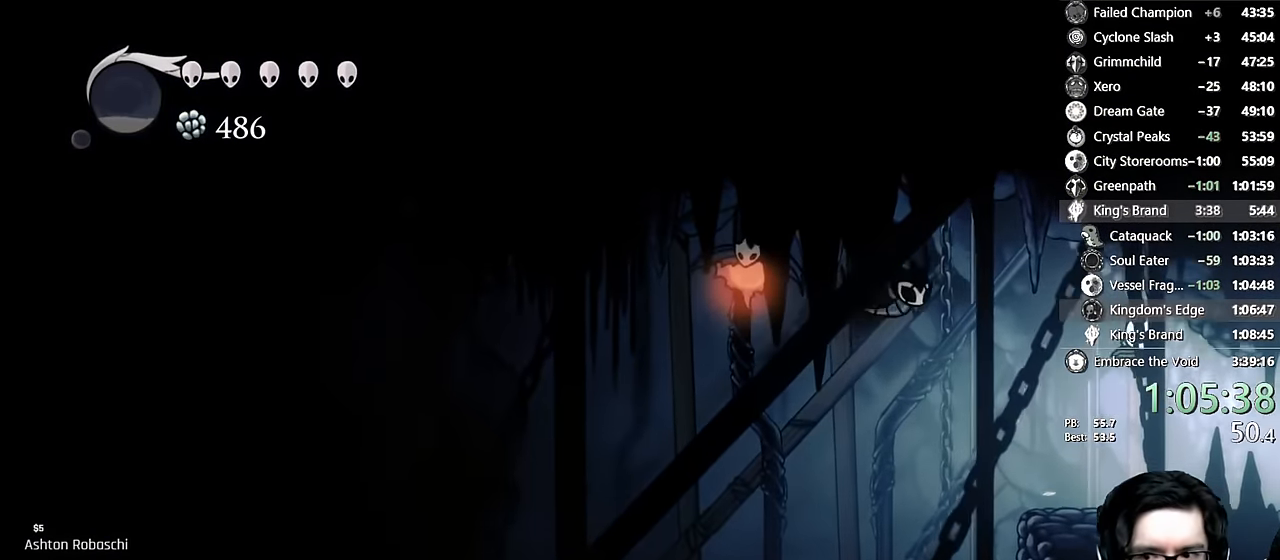
{"buttons": ["DPAD_RIGHT"], "left_stick": "center", "right_stick": "center", "events": [[183, "R2", "down"], [433, "R2", "up"]]}
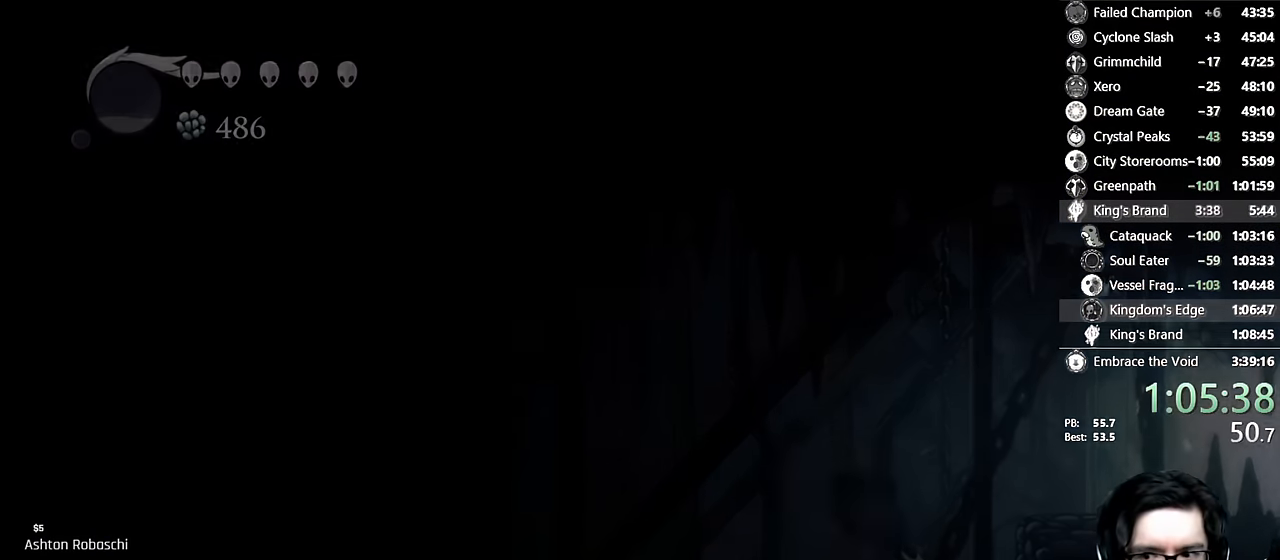
{"buttons": [], "left_stick": "center", "right_stick": "center", "events": [[150, "DPAD_RIGHT", "up"]]}
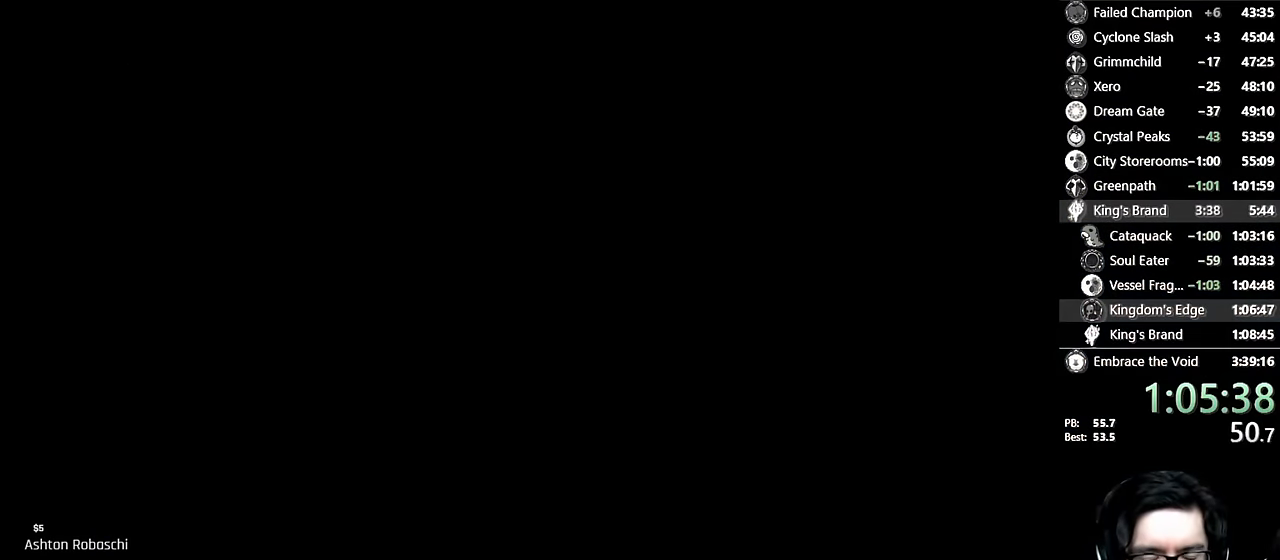
{"buttons": ["DPAD_RIGHT"], "left_stick": "center", "right_stick": "center", "events": [[467, "DPAD_RIGHT", "down"]]}
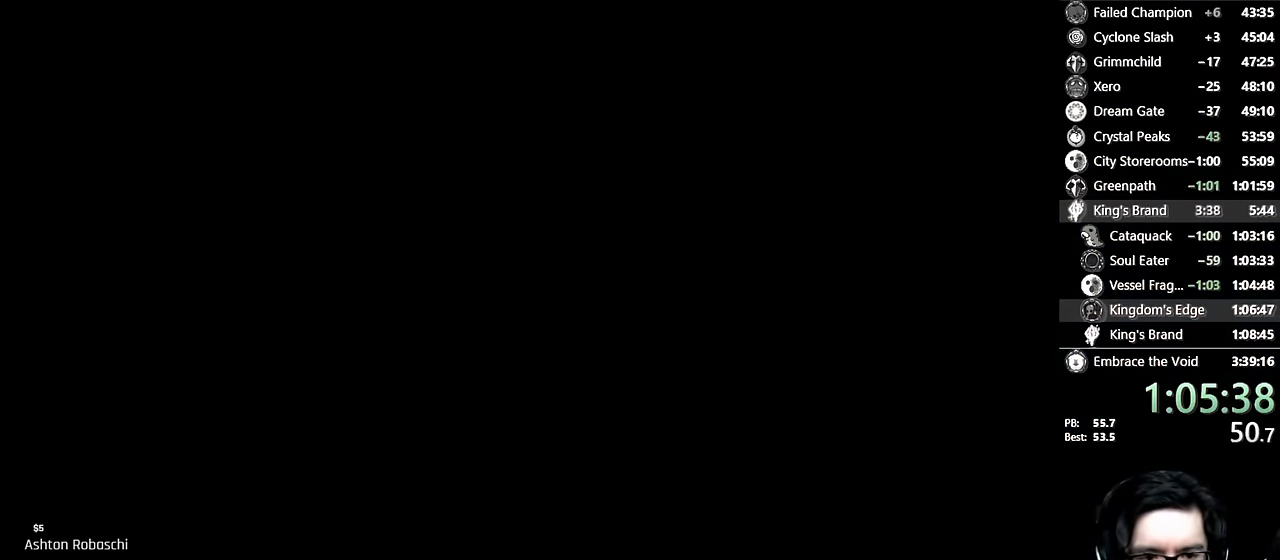
{"buttons": ["DPAD_RIGHT"], "left_stick": "center", "right_stick": "center", "events": []}
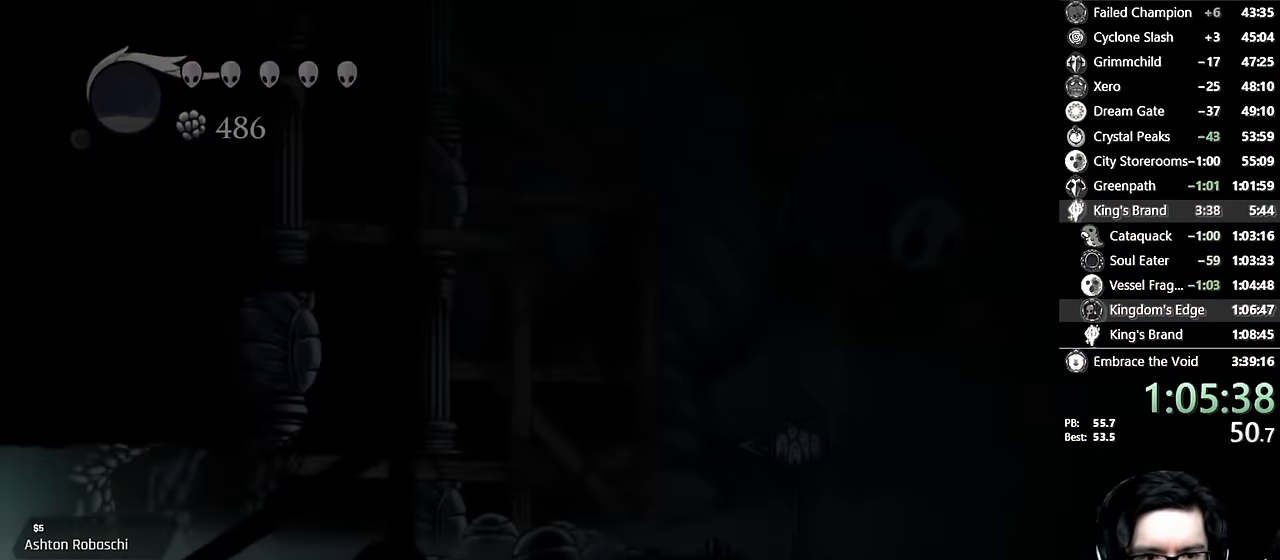
{"buttons": ["R2", "DPAD_RIGHT"], "left_stick": "center", "right_stick": "center", "events": [[450, "R2", "down"]]}
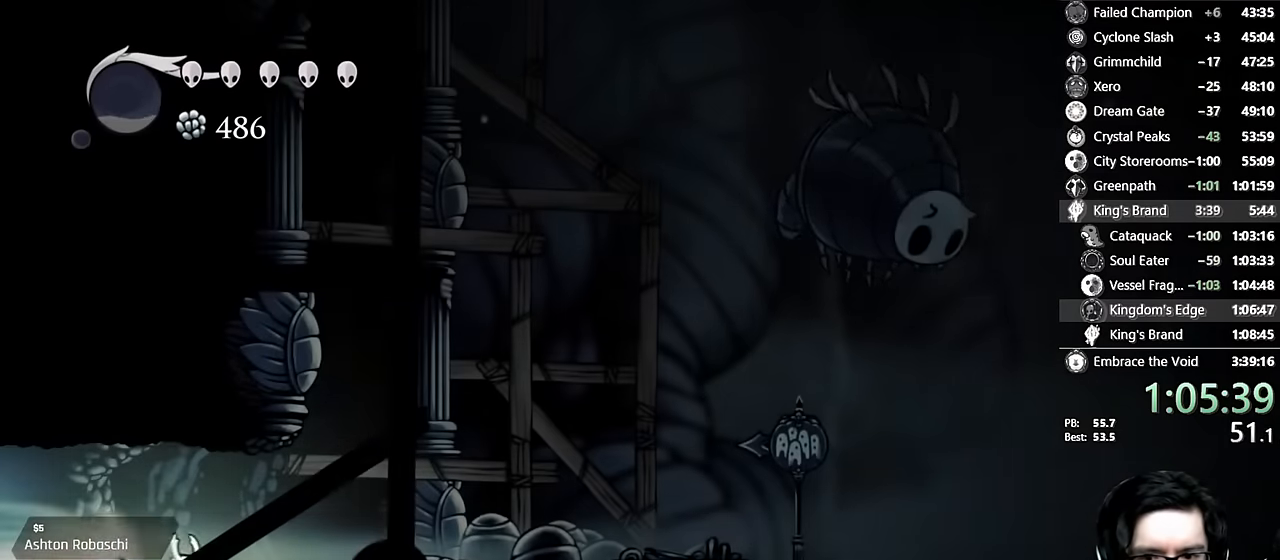
{"buttons": ["R2", "DPAD_RIGHT"], "left_stick": "center", "right_stick": "center", "events": [[200, "R2", "up"], [500, "R2", "down"]]}
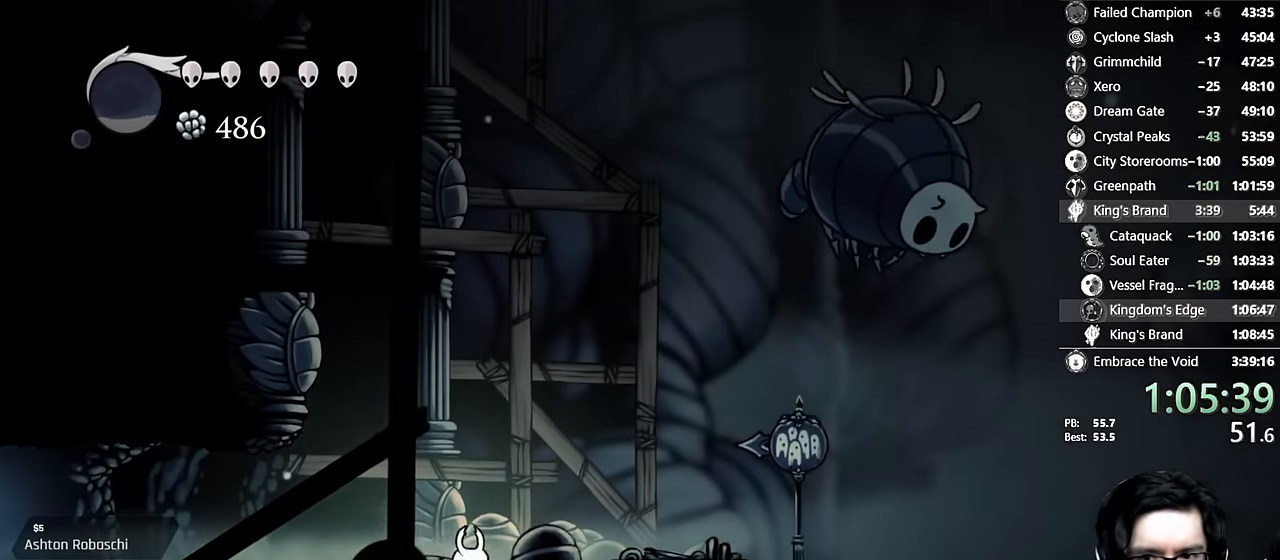
{"buttons": ["A", "DPAD_UP", "DPAD_RIGHT"], "left_stick": "center", "right_stick": "center", "events": [[267, "R2", "up"], [367, "A", "down"], [433, "DPAD_UP", "down"]]}
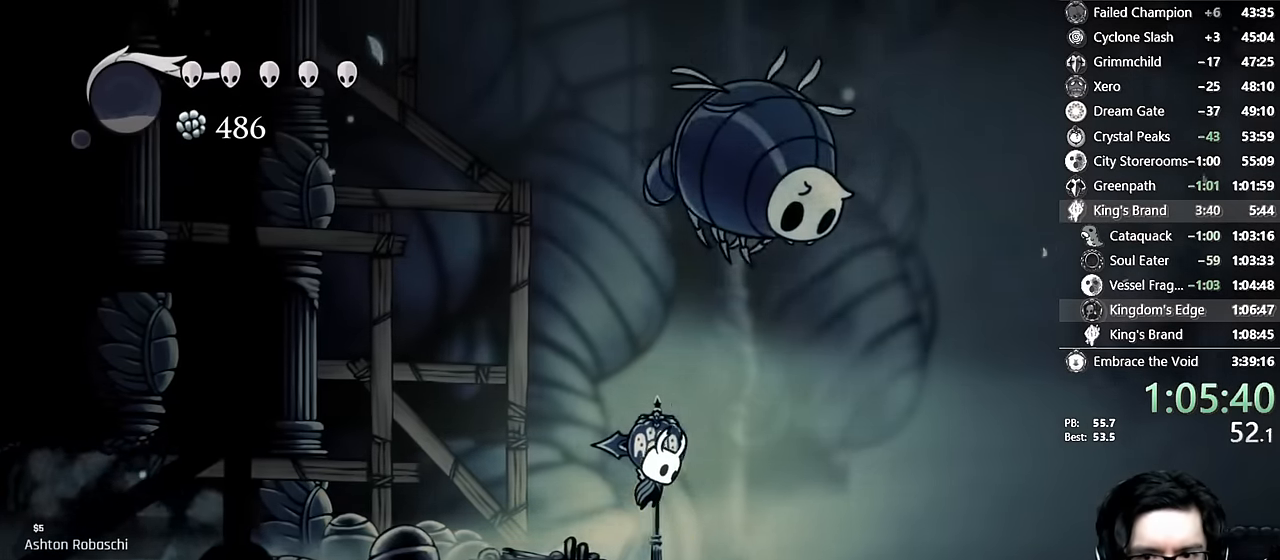
{"buttons": ["DPAD_RIGHT"], "left_stick": "center", "right_stick": "center", "events": [[133, "X", "down"], [233, "A", "up"], [283, "X", "up"], [350, "DPAD_UP", "up"]]}
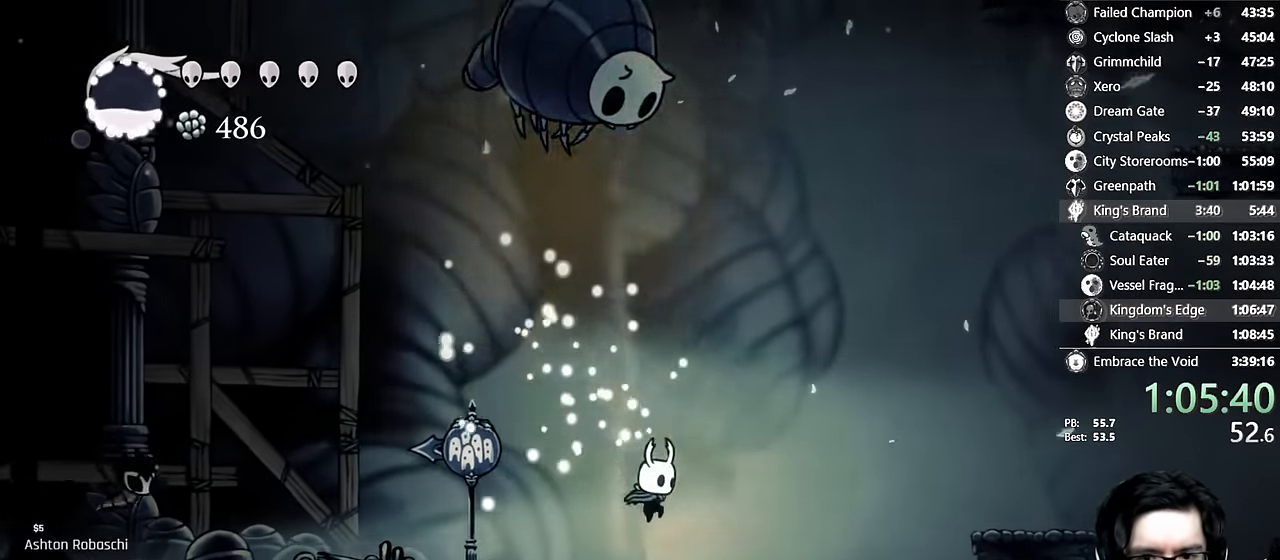
{"buttons": [], "left_stick": "center", "right_stick": "center", "events": [[167, "R2", "down"], [350, "R2", "up"], [367, "DPAD_RIGHT", "up"]]}
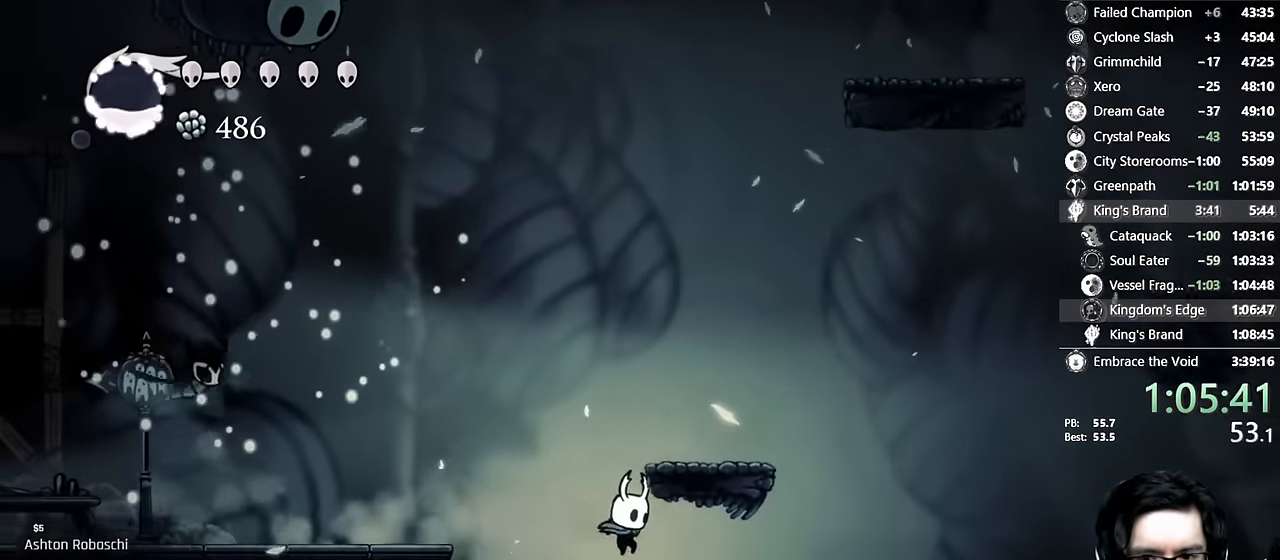
{"buttons": ["R2", "DPAD_RIGHT"], "left_stick": "center", "right_stick": "center", "events": [[133, "DPAD_RIGHT", "down"], [467, "R2", "down"]]}
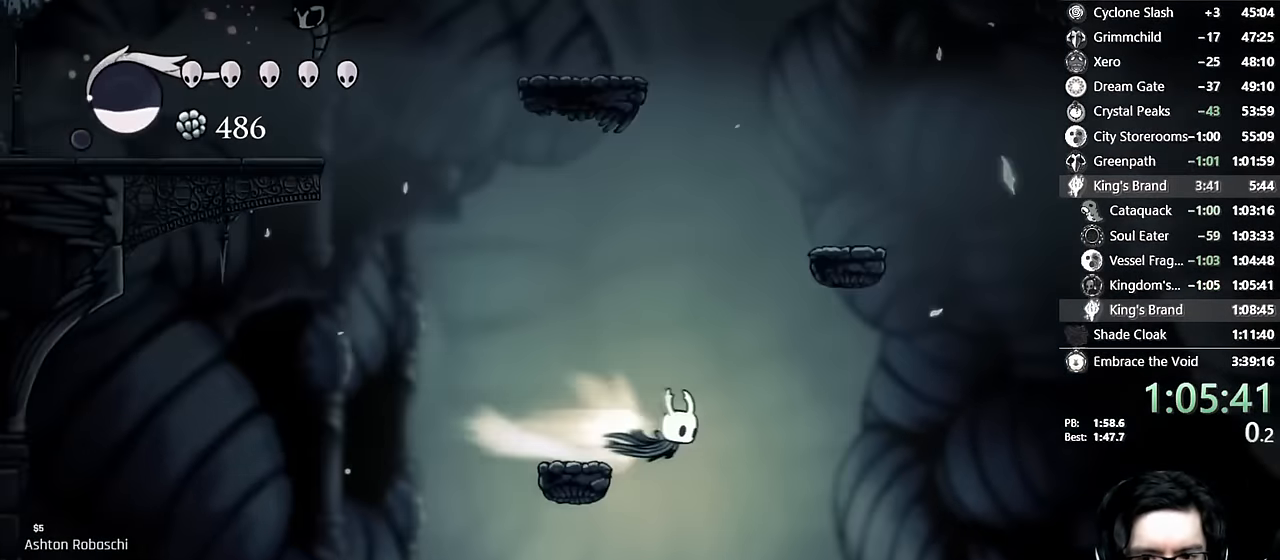
{"buttons": ["DPAD_DOWN", "DPAD_RIGHT"], "left_stick": "center", "right_stick": "center", "events": [[167, "R2", "up"], [417, "DPAD_DOWN", "down"]]}
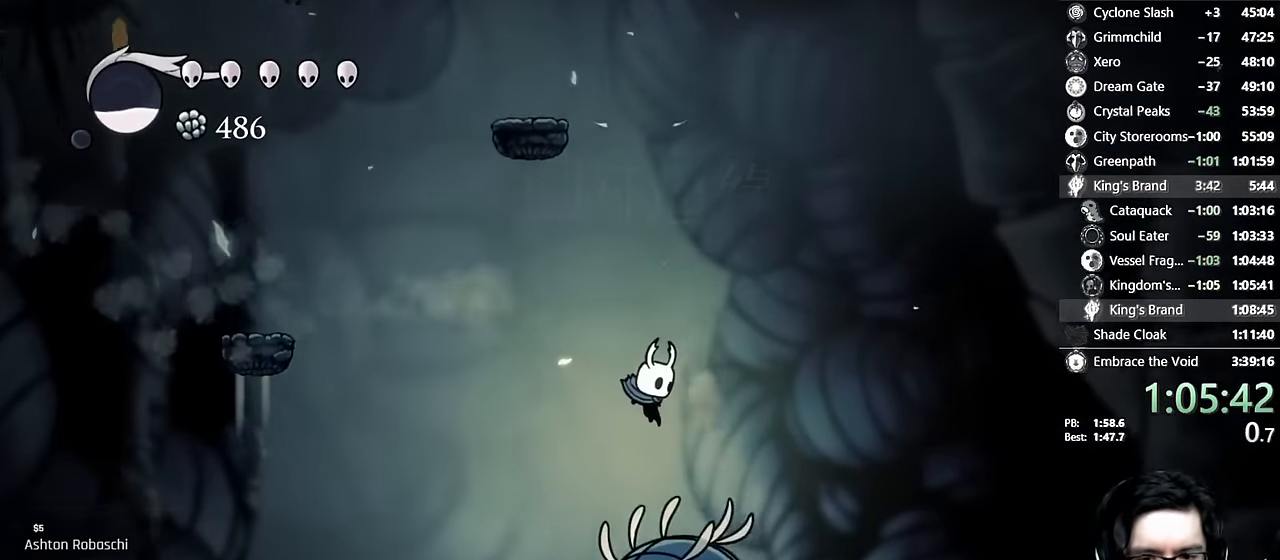
{"buttons": ["DPAD_DOWN", "DPAD_RIGHT"], "left_stick": "center", "right_stick": "center", "events": [[67, "X", "down"], [250, "X", "up"]]}
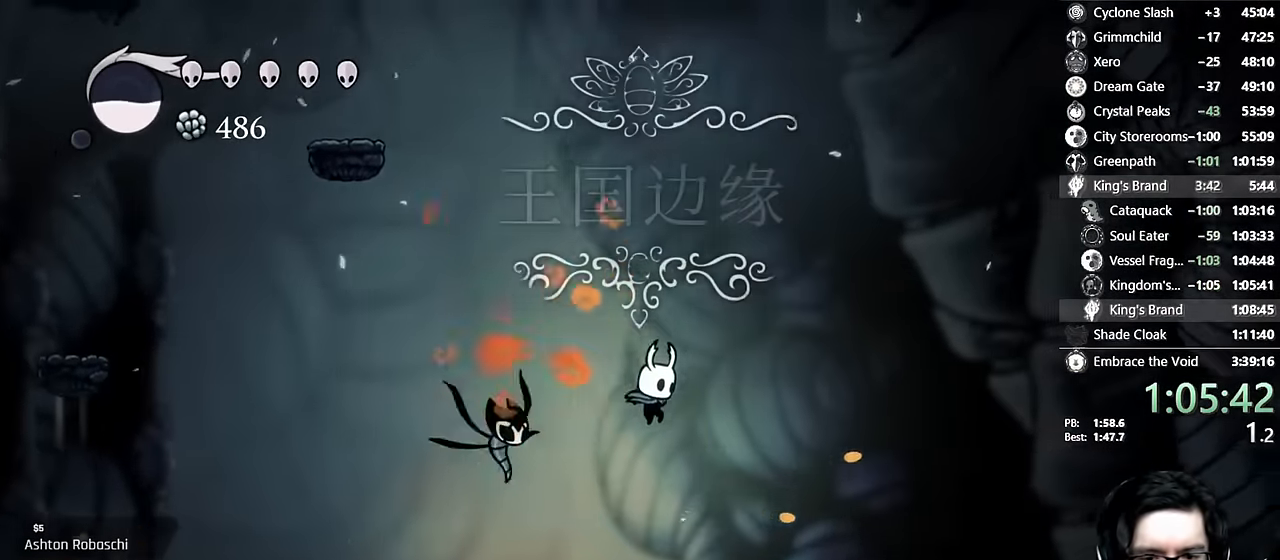
{"buttons": ["X", "DPAD_UP", "DPAD_LEFT"], "left_stick": "center", "right_stick": "center", "events": [[33, "DPAD_DOWN", "up"], [100, "DPAD_RIGHT", "up"], [283, "DPAD_LEFT", "down"], [333, "DPAD_UP", "down"], [450, "X", "down"]]}
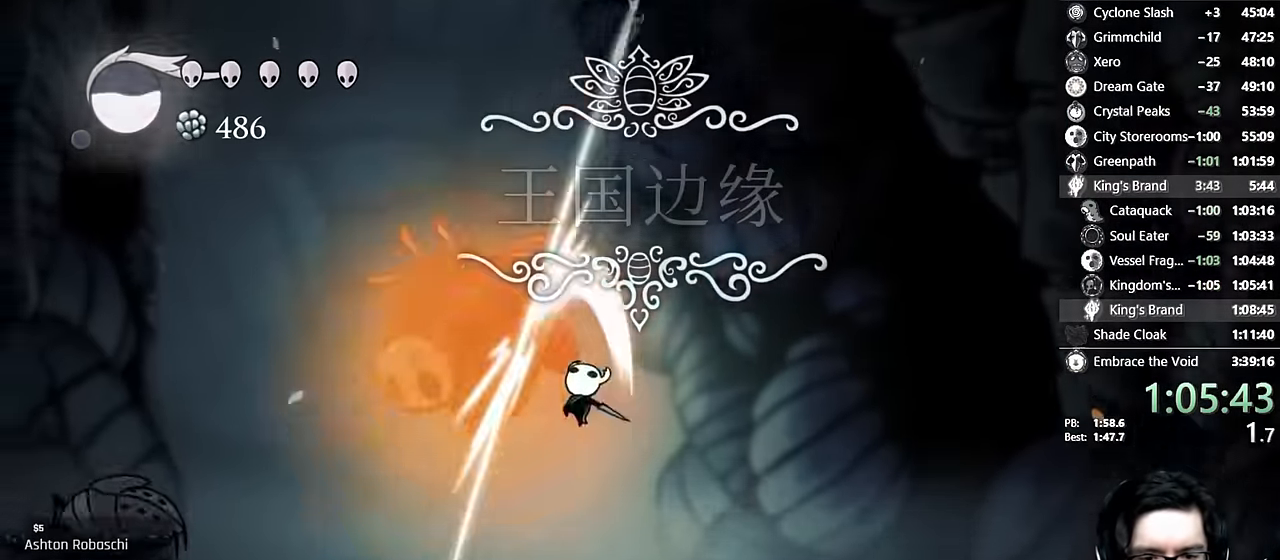
{"buttons": ["DPAD_RIGHT"], "left_stick": "center", "right_stick": "center", "events": [[100, "X", "up"], [183, "DPAD_UP", "up"], [217, "DPAD_LEFT", "up"], [417, "DPAD_RIGHT", "down"]]}
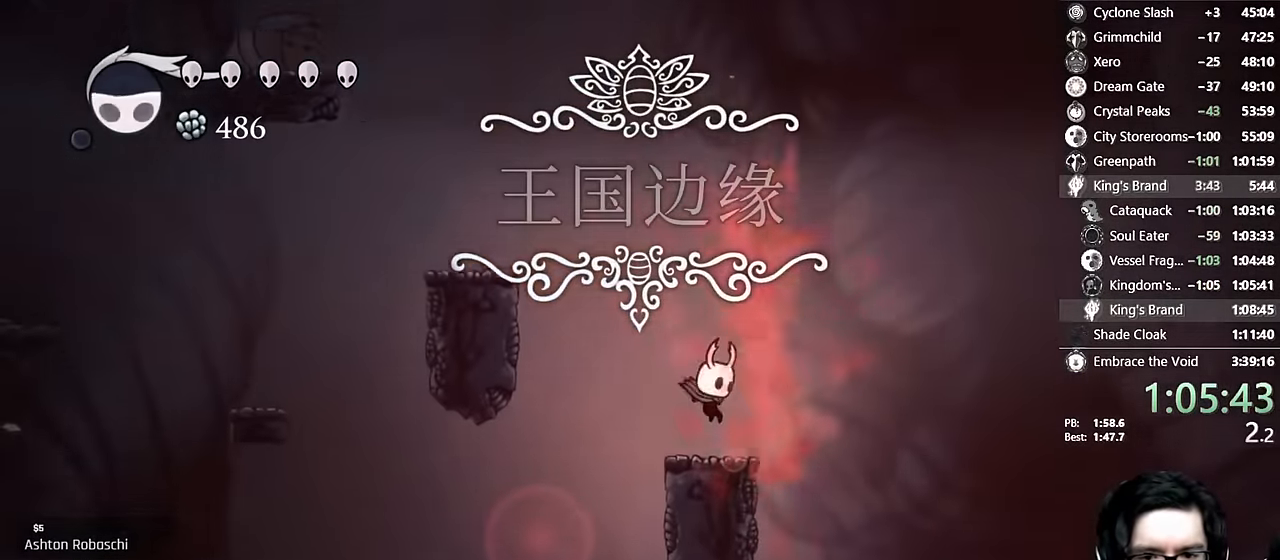
{"buttons": [], "left_stick": "center", "right_stick": "center", "events": [[33, "DPAD_RIGHT", "up"], [67, "DPAD_LEFT", "down"], [83, "A", "down"], [417, "DPAD_LEFT", "up"], [483, "A", "up"]]}
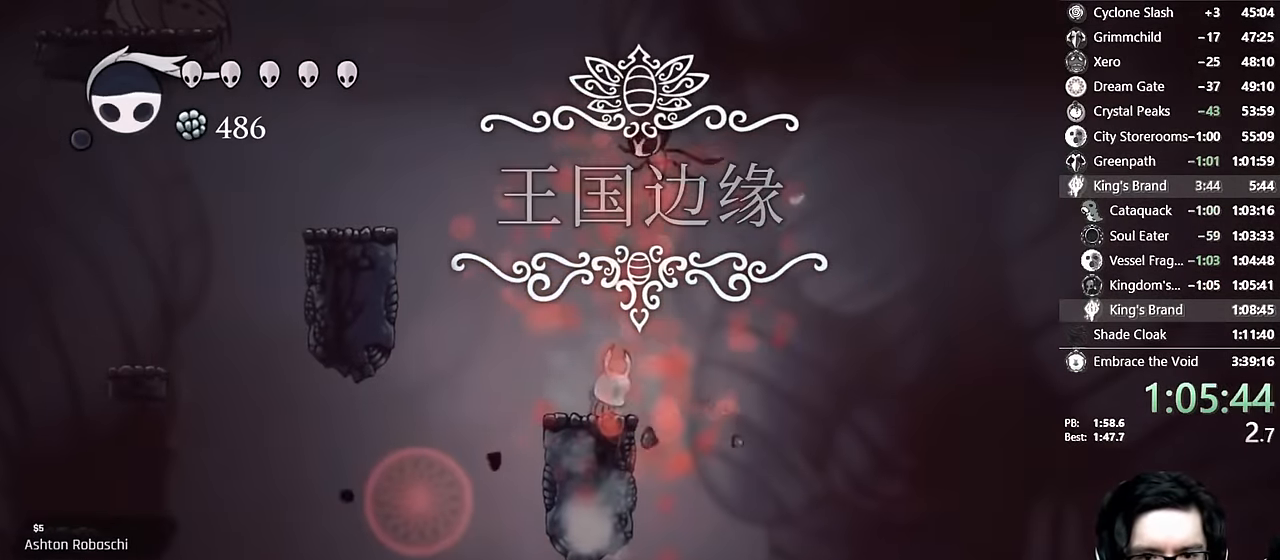
{"buttons": ["A", "DPAD_LEFT"], "left_stick": "center", "right_stick": "center", "events": [[117, "DPAD_LEFT", "down"], [250, "DPAD_LEFT", "up"], [317, "DPAD_LEFT", "down"], [450, "A", "down"]]}
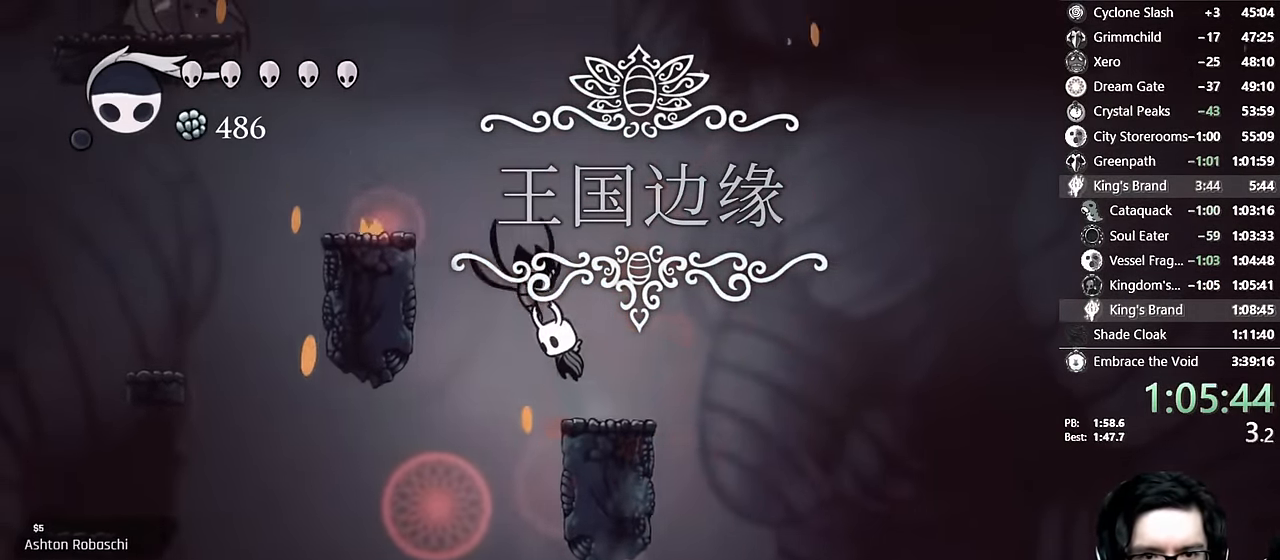
{"buttons": ["DPAD_LEFT"], "left_stick": "center", "right_stick": "center", "events": [[350, "A", "up"]]}
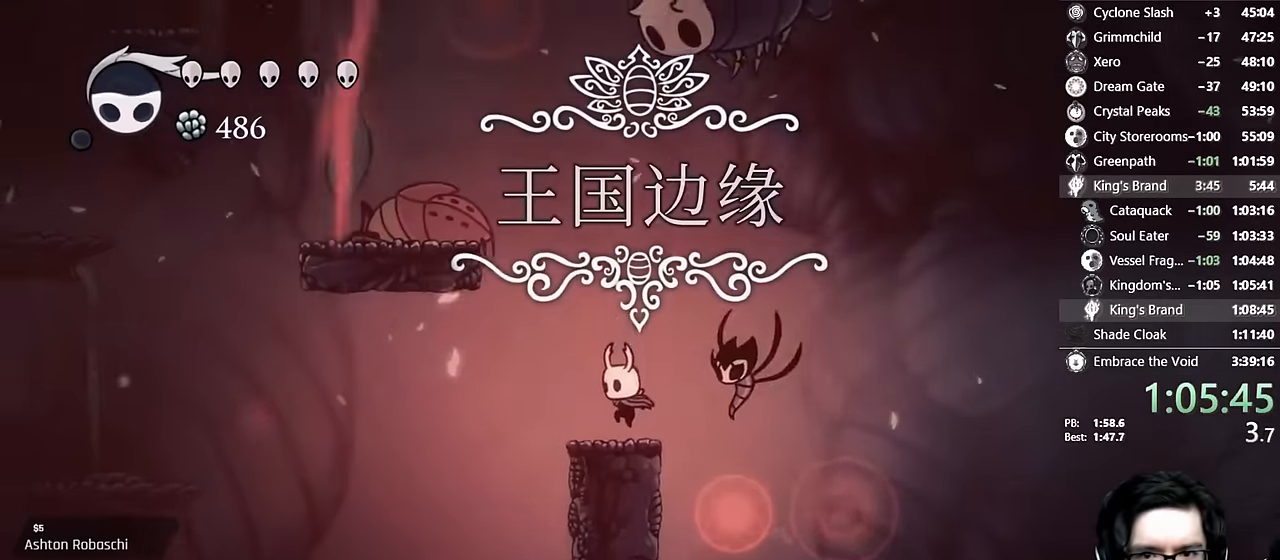
{"buttons": ["A", "DPAD_LEFT"], "left_stick": "center", "right_stick": "center", "events": [[100, "A", "down"], [150, "DPAD_LEFT", "up"], [400, "DPAD_LEFT", "down"], [416, "A", "up"], [450, "A", "down"]]}
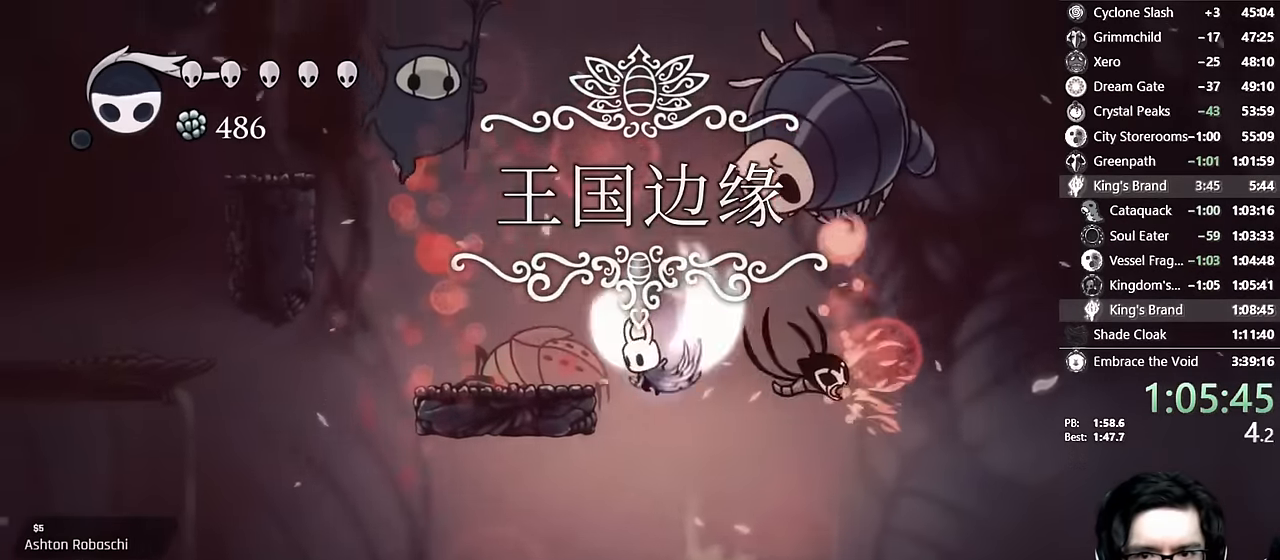
{"buttons": ["DPAD_LEFT"], "left_stick": "center", "right_stick": "center", "events": [[33, "DPAD_LEFT", "up"], [66, "DPAD_RIGHT", "down"], [150, "X", "down"], [200, "DPAD_RIGHT", "up"], [266, "DPAD_LEFT", "down"], [283, "A", "up"], [316, "X", "up"]]}